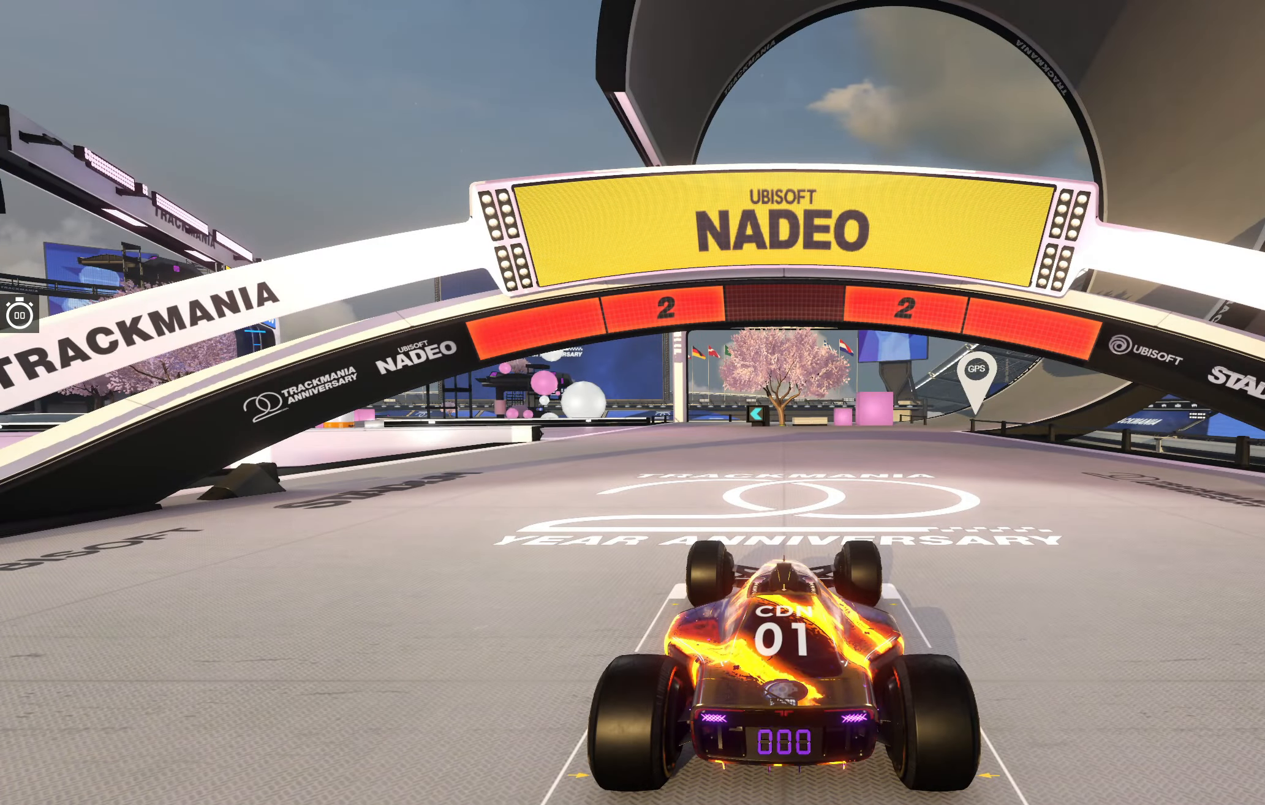
Gameplay with keyboard; each line is a JSON object with the keys held at the frame after it. "events" lists presses ("down") and releases ("up") of "down", "left", "right" and "up" between this image and that frame as [ms after this image, input, new state], when the widget could be followed in between. No other keys are recorded. Mouse input is not recorded.
{"keys": [], "events": []}
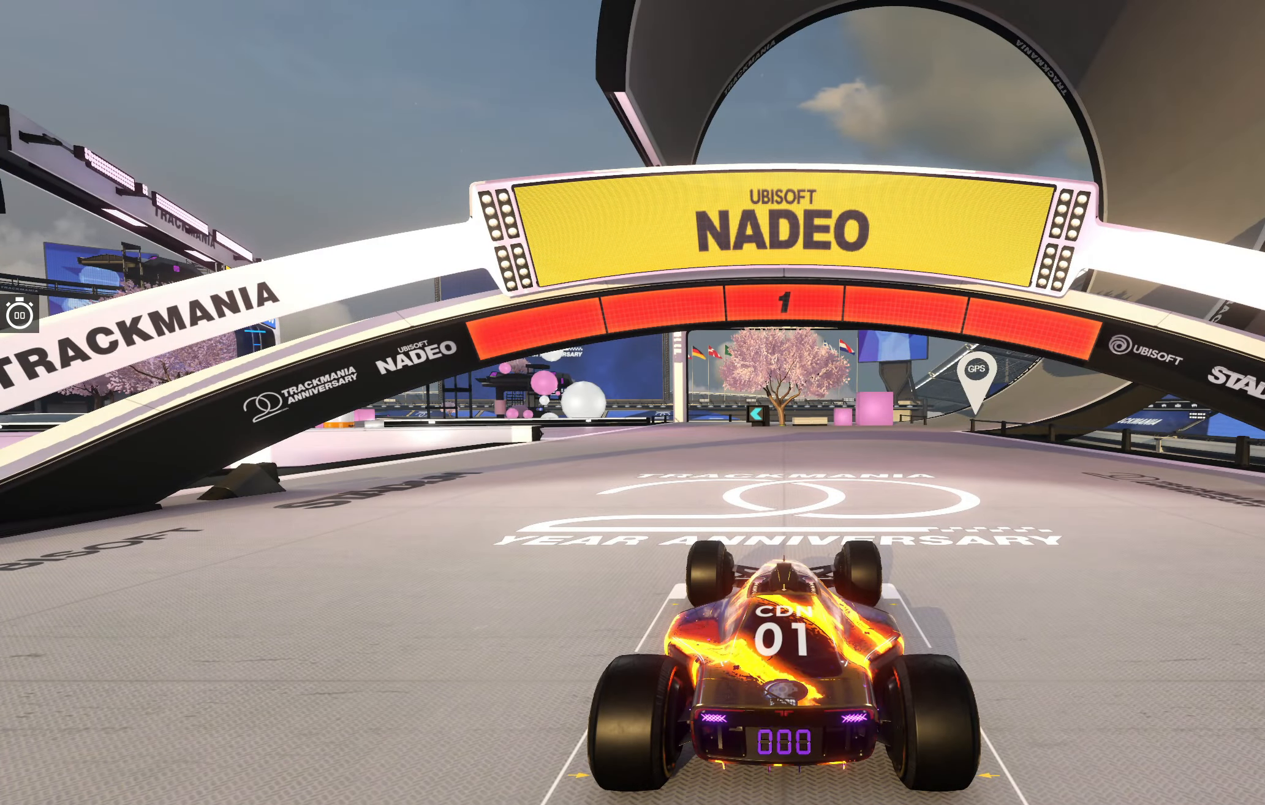
{"keys": ["up"], "events": [[50, "up", "down"]]}
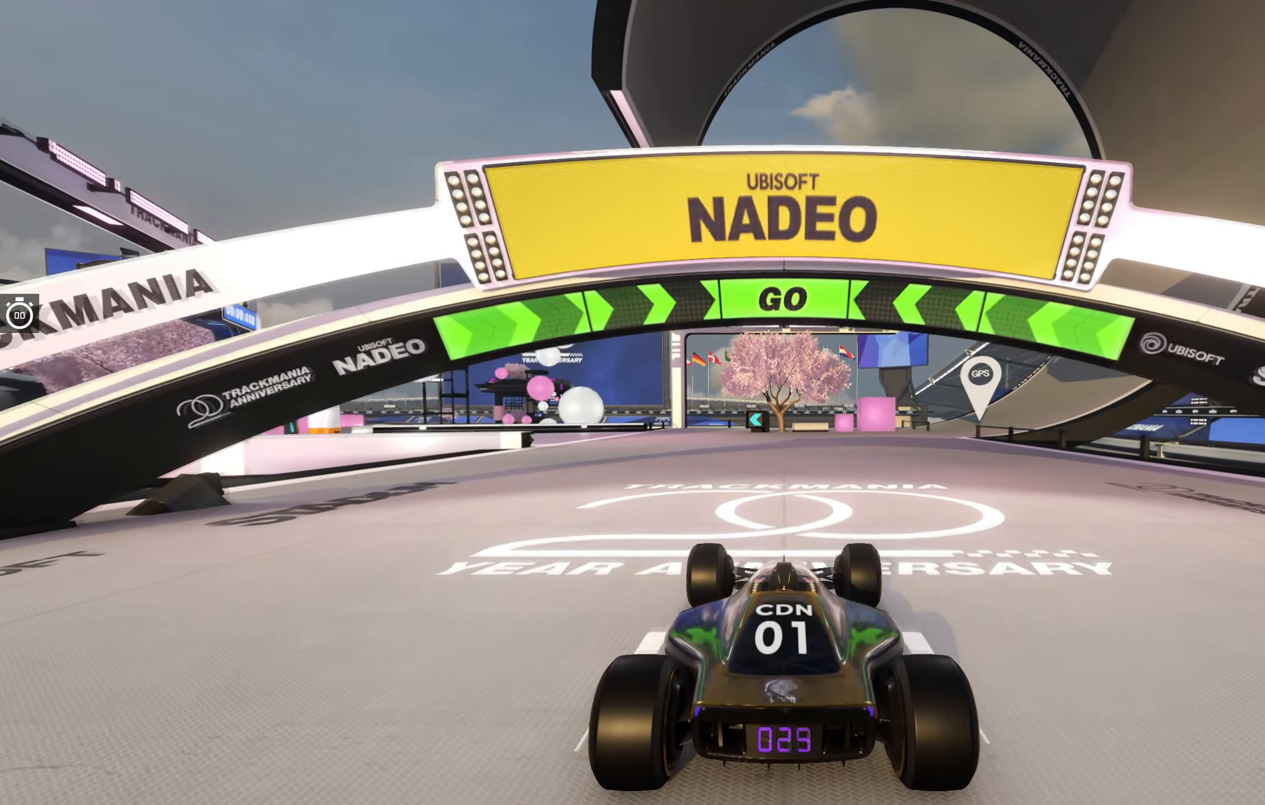
{"keys": ["up"], "events": [[233, "left", "down"], [300, "left", "up"]]}
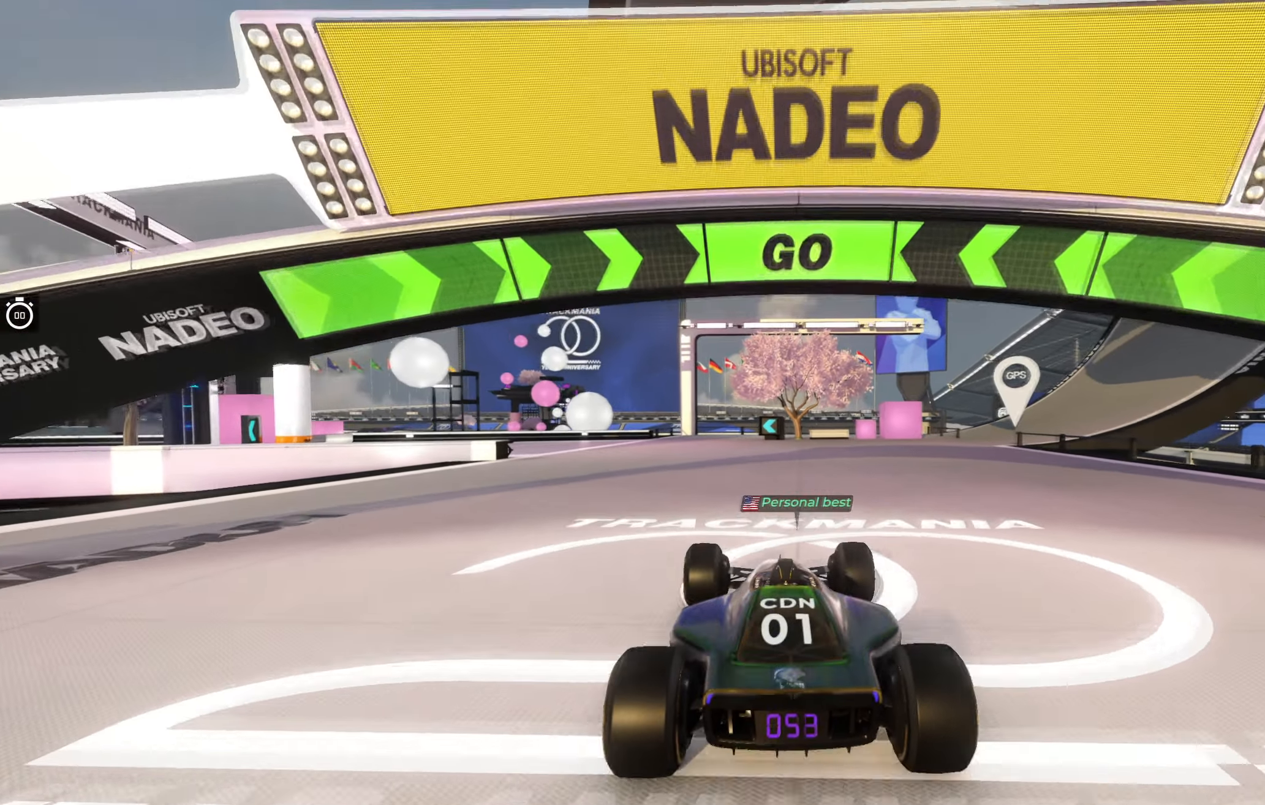
{"keys": ["left", "up"], "events": [[433, "left", "down"]]}
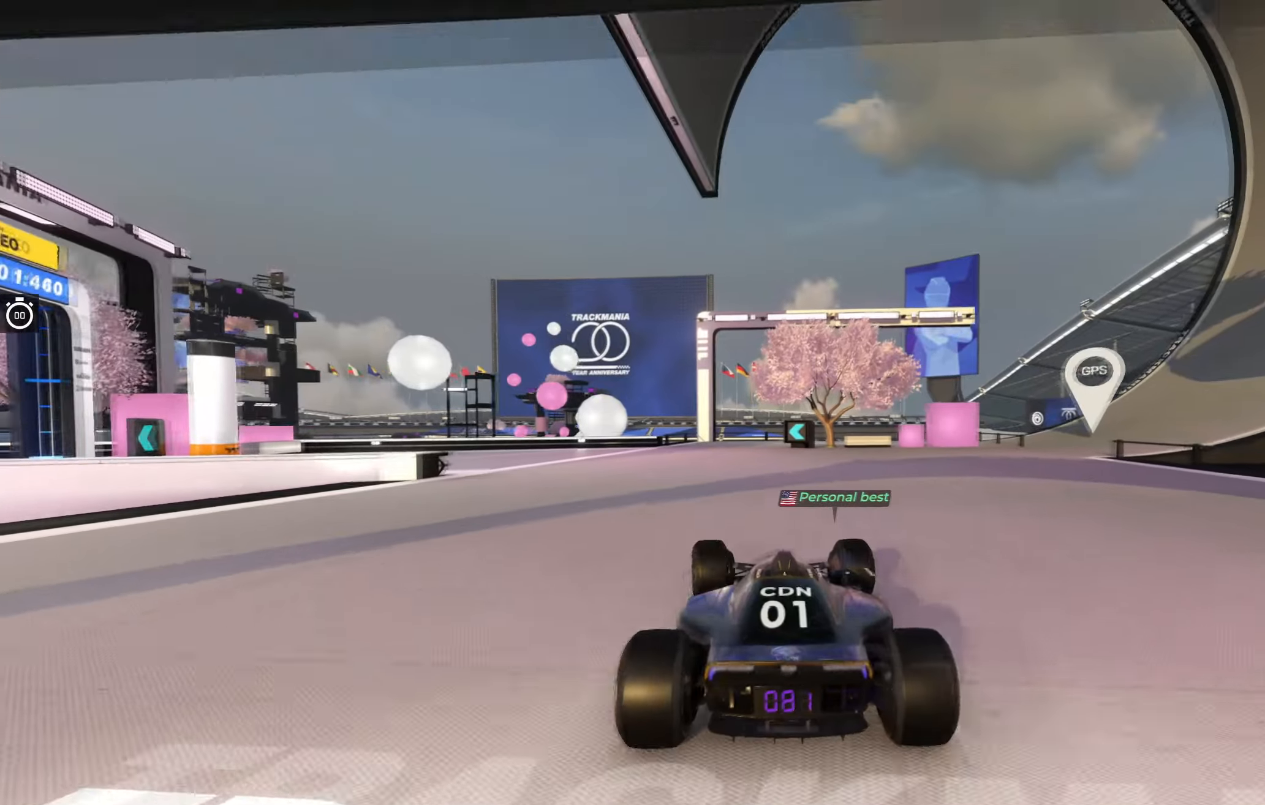
{"keys": ["left", "up"], "events": [[50, "left", "up"], [117, "left", "down"], [317, "left", "up"], [350, "left", "down"]]}
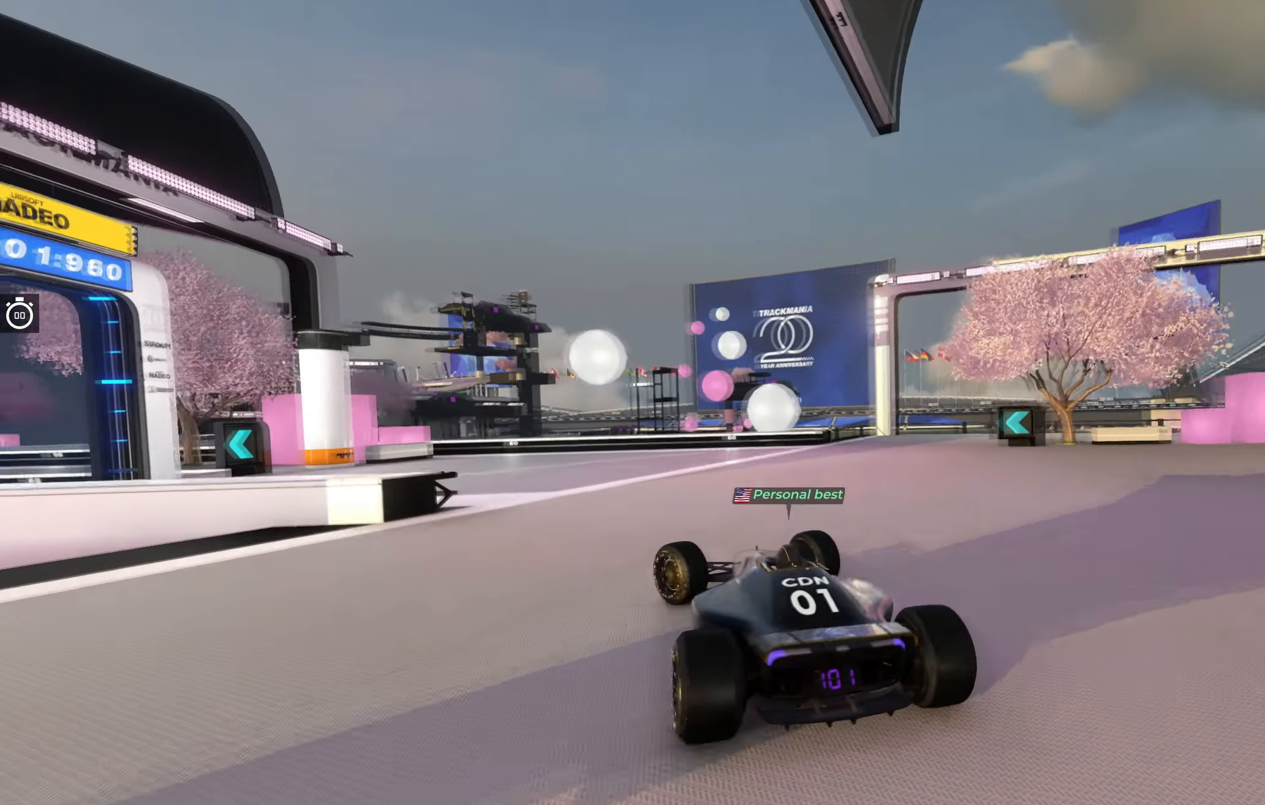
{"keys": ["left", "up"], "events": []}
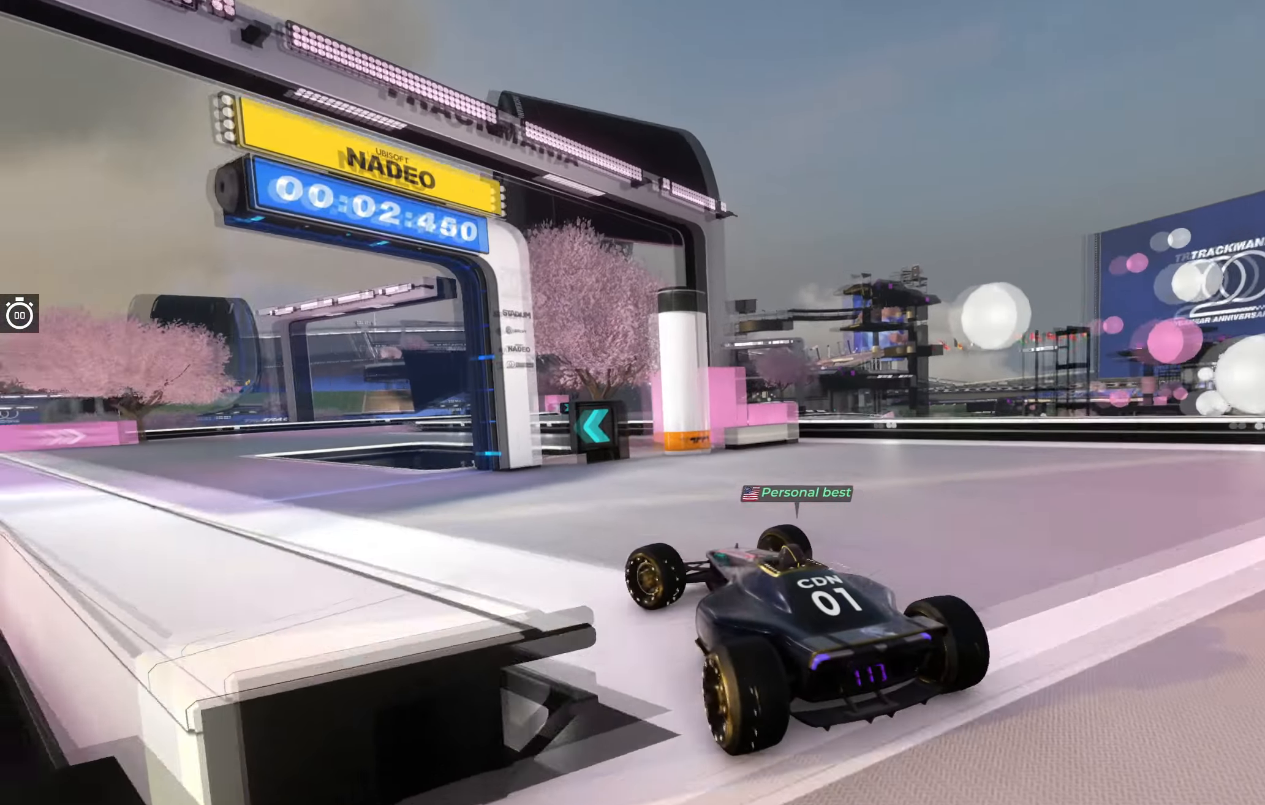
{"keys": ["up"], "events": [[200, "left", "up"]]}
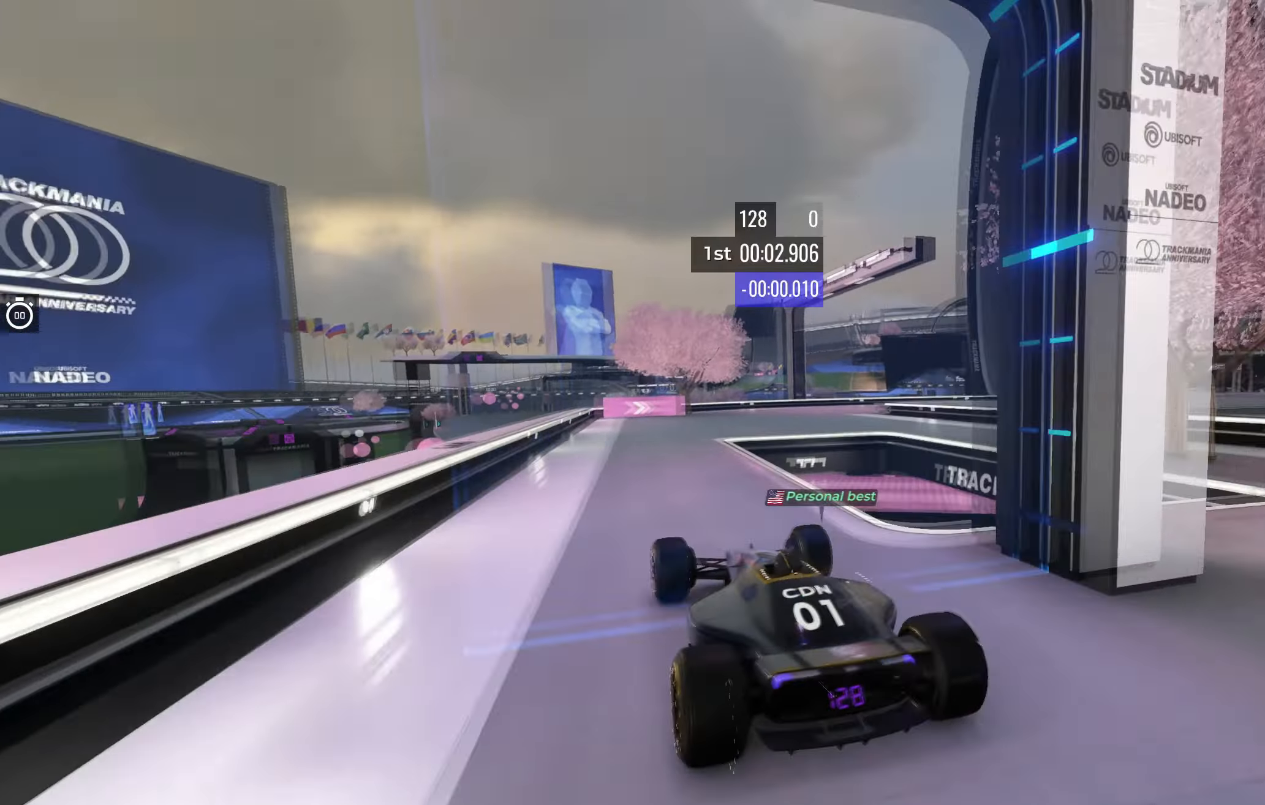
{"keys": ["up"], "events": [[117, "right", "down"], [267, "right", "up"], [317, "right", "down"], [483, "right", "up"]]}
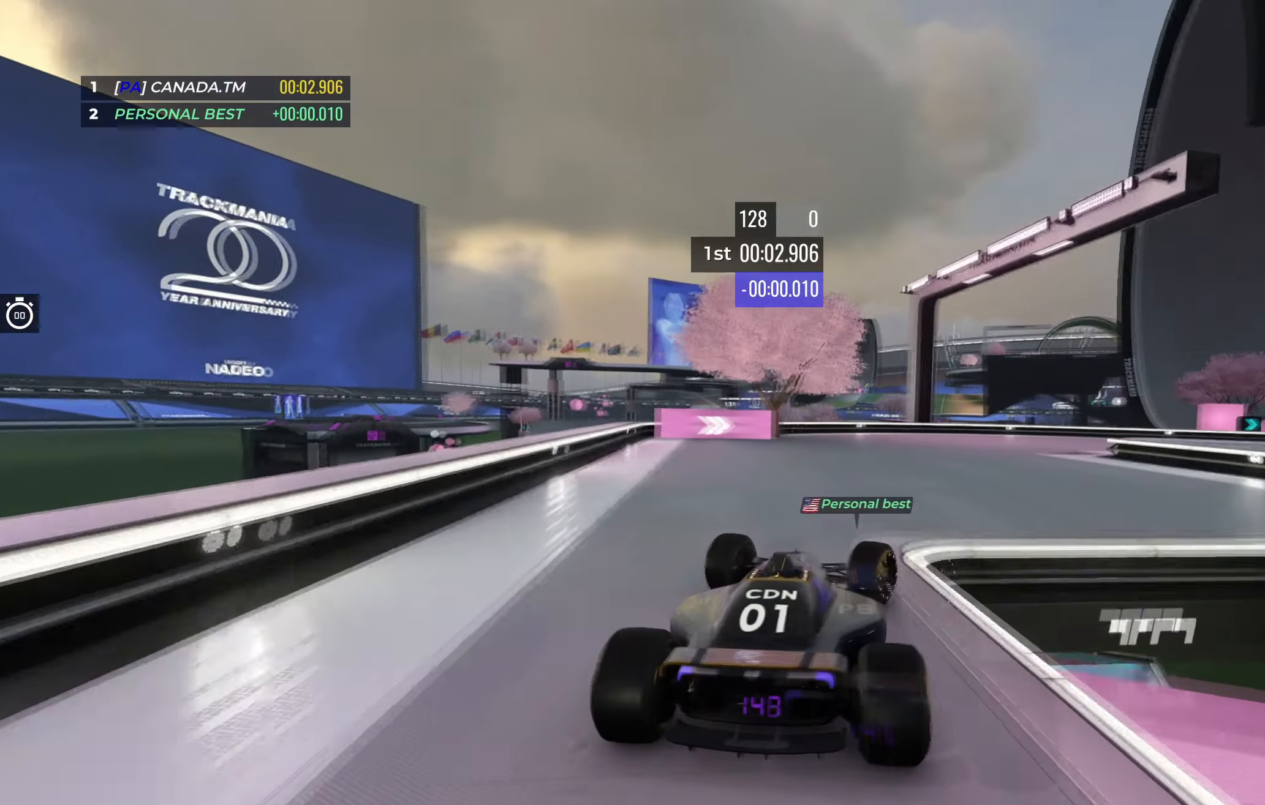
{"keys": ["right", "up"], "events": [[33, "right", "down"], [383, "right", "up"], [433, "right", "down"]]}
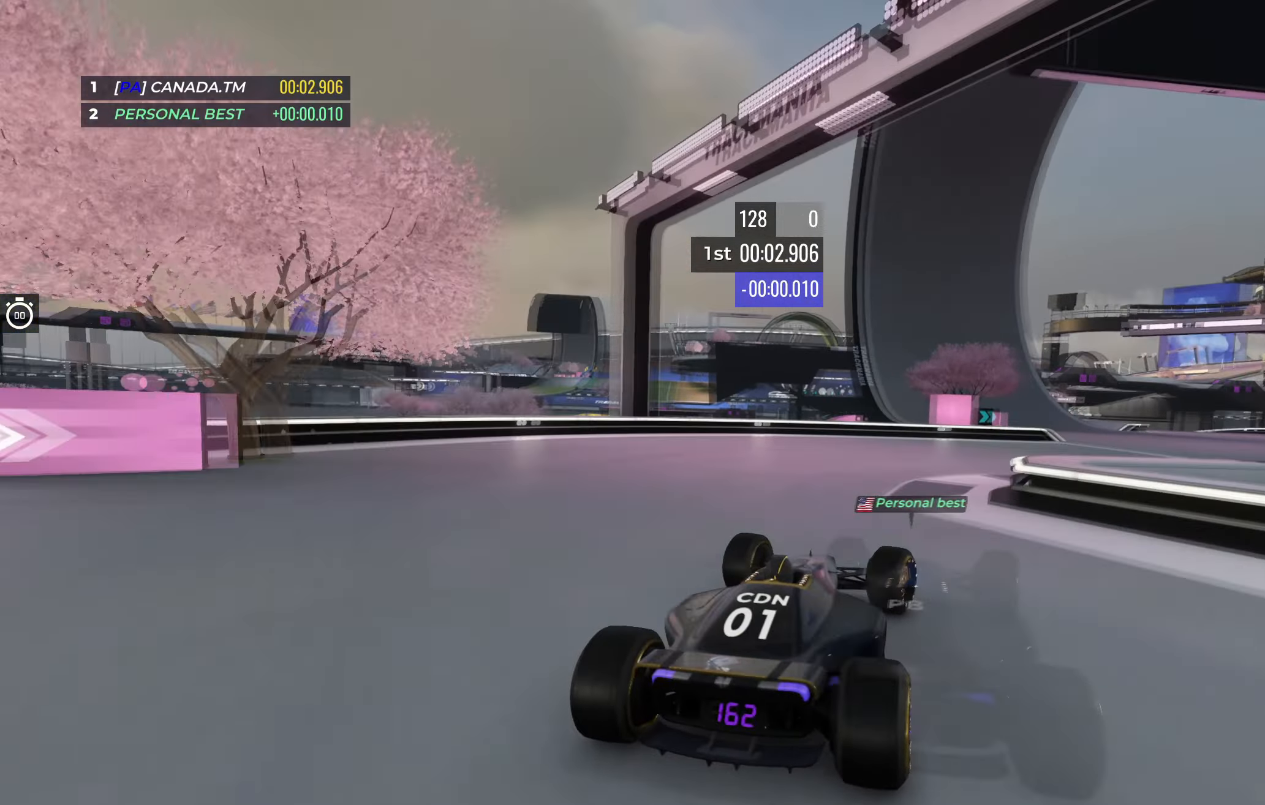
{"keys": ["up"], "events": [[233, "right", "up"]]}
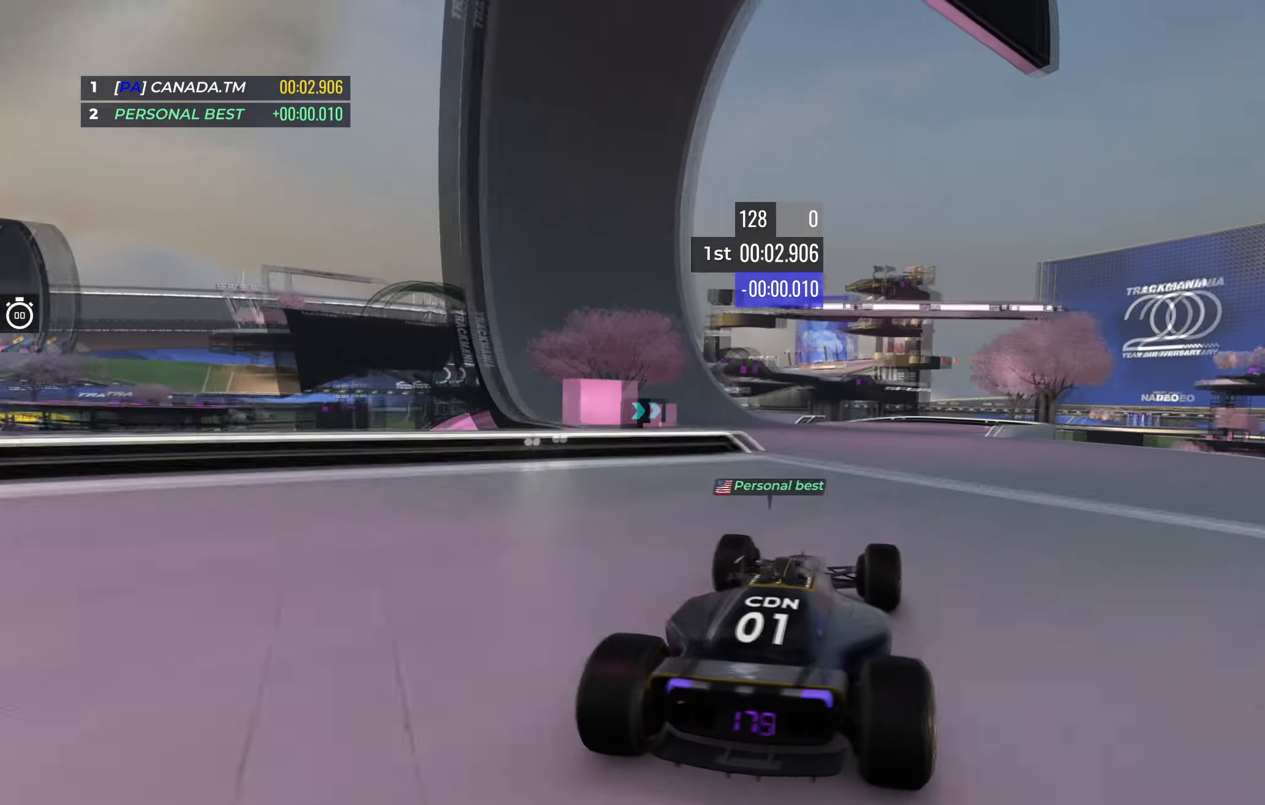
{"keys": ["up"], "events": []}
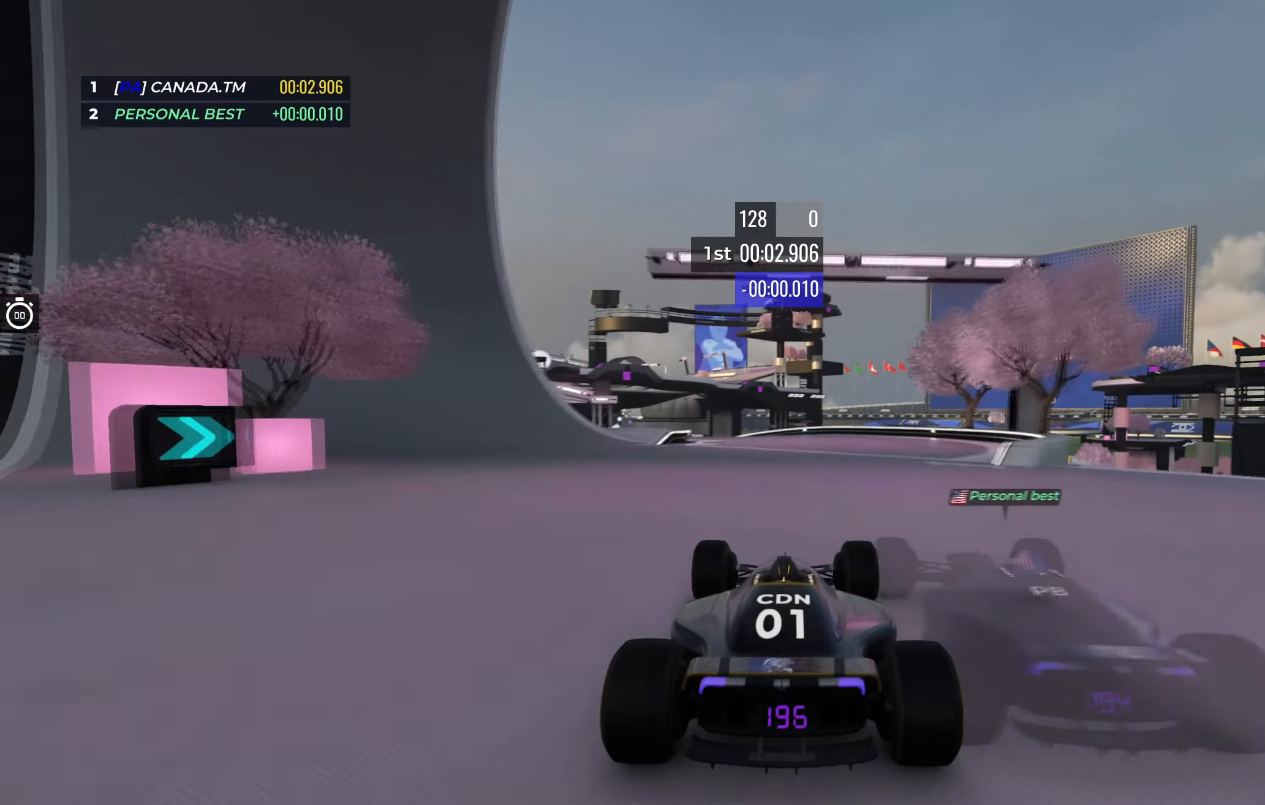
{"keys": ["left", "up"], "events": [[150, "left", "down"]]}
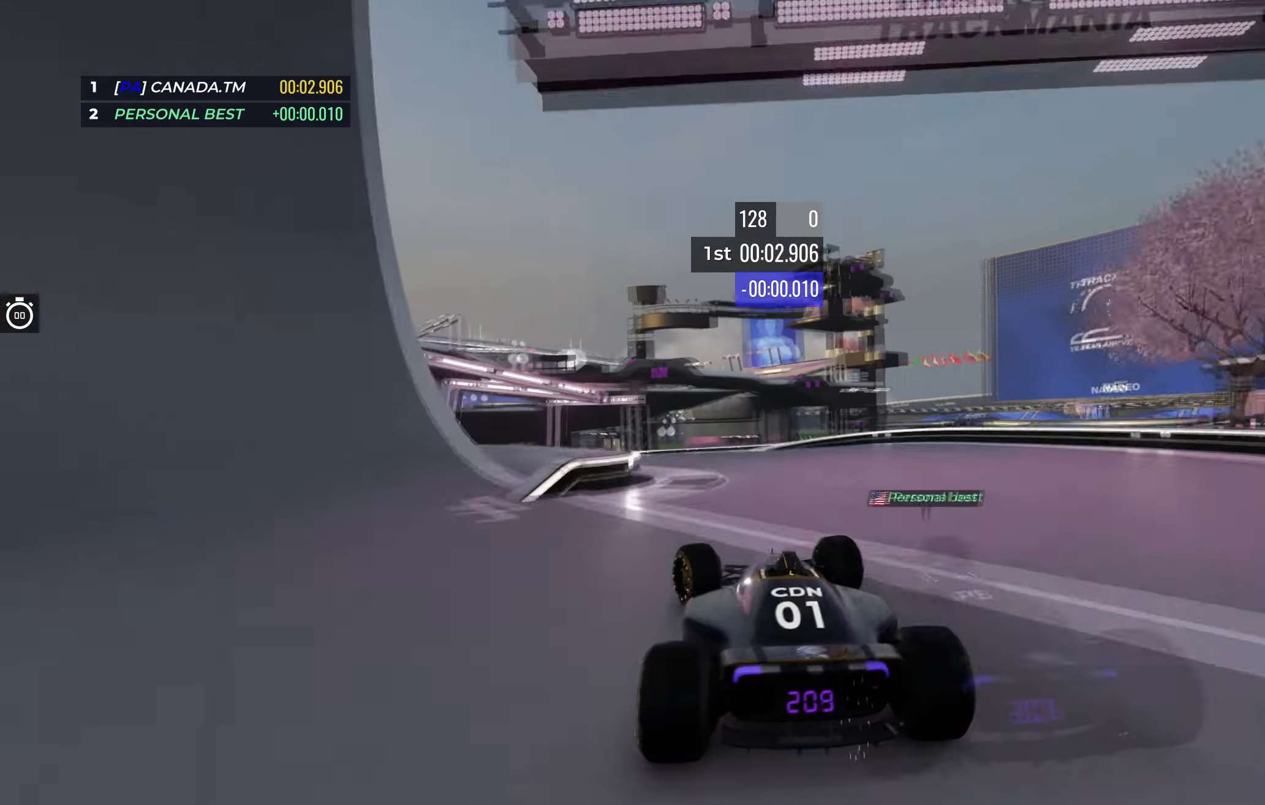
{"keys": ["up"], "events": [[367, "left", "up"]]}
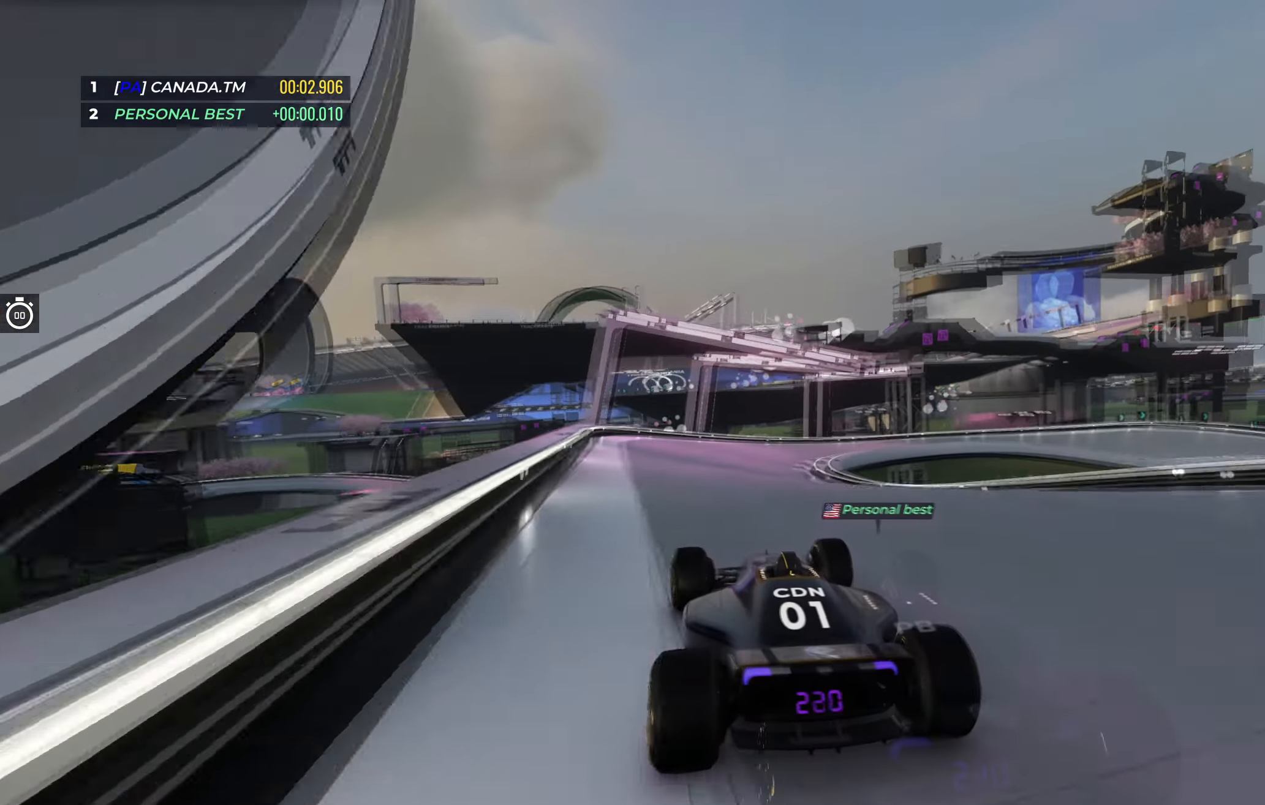
{"keys": ["up"], "events": [[250, "right", "down"], [467, "right", "up"]]}
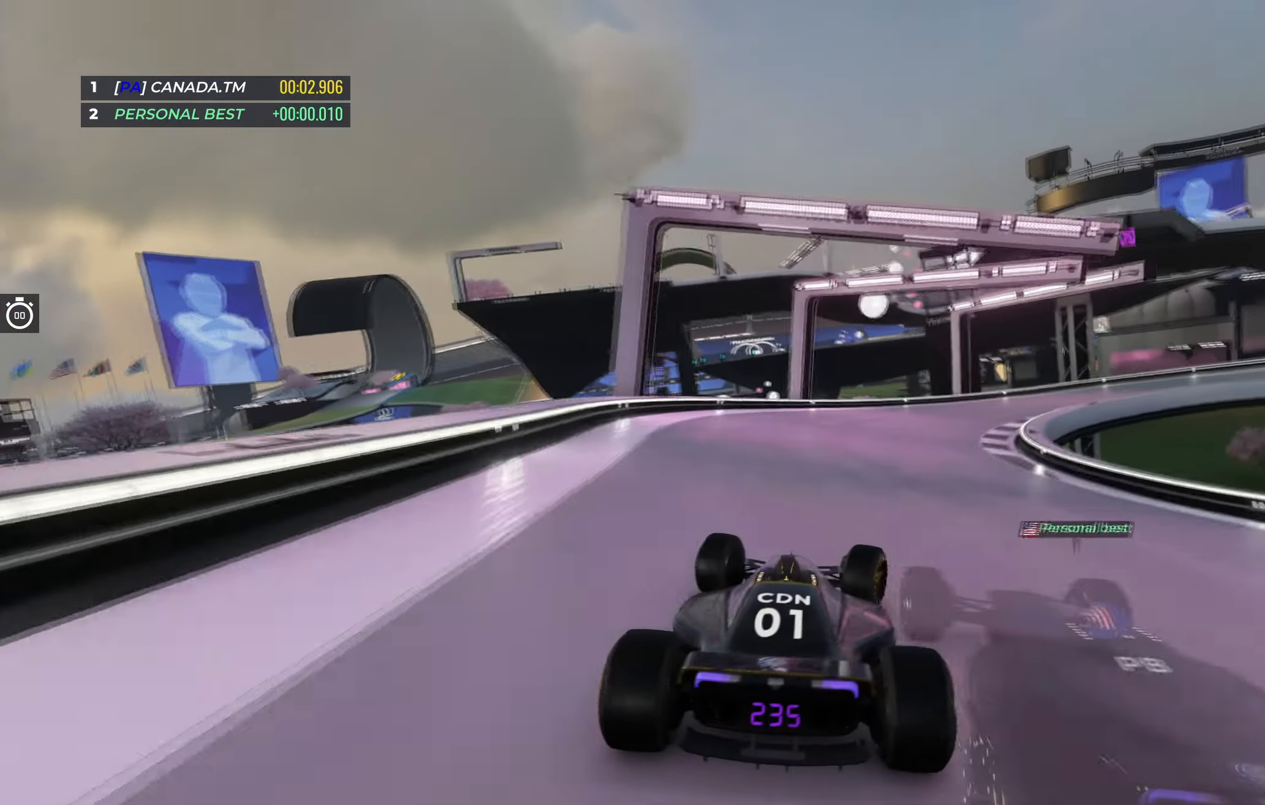
{"keys": ["up"], "events": [[17, "right", "down"], [250, "right", "up"], [317, "right", "down"], [467, "right", "up"]]}
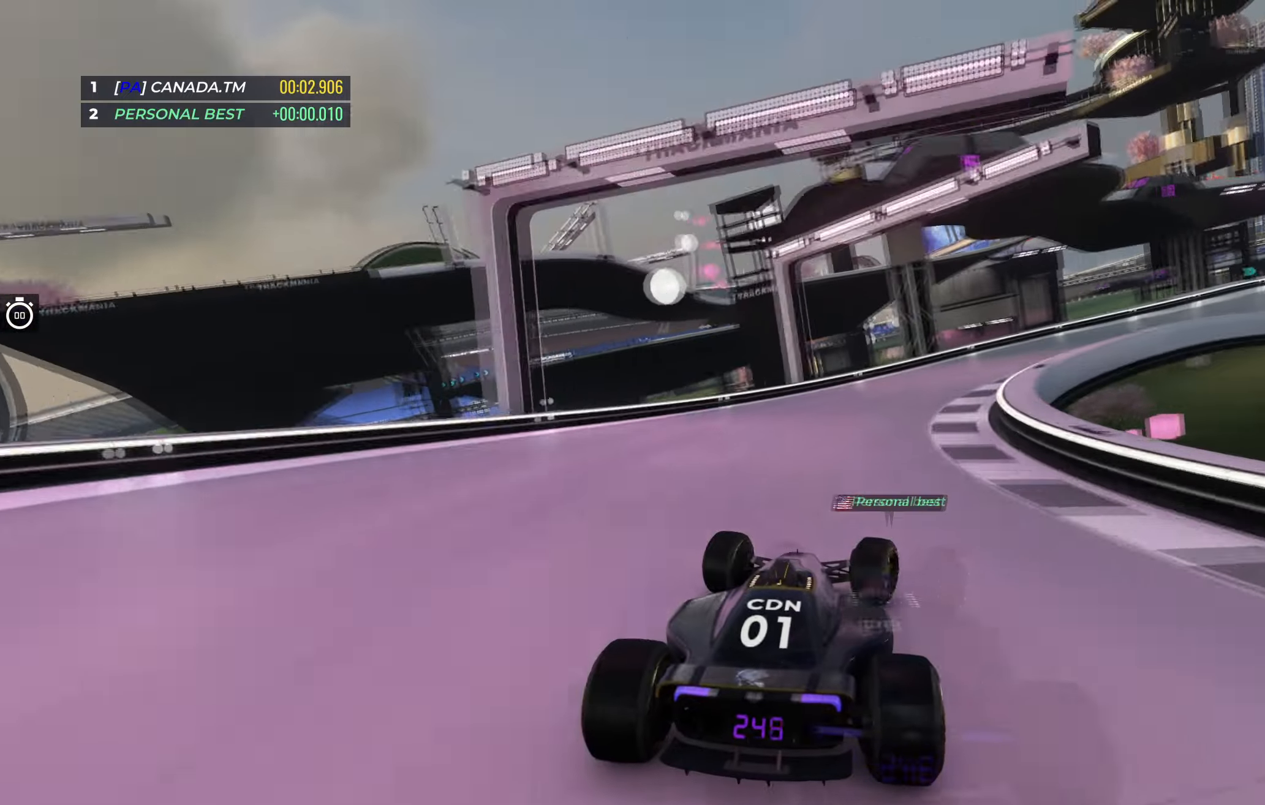
{"keys": ["right", "up"], "events": [[33, "right", "down"], [383, "right", "up"], [417, "right", "down"]]}
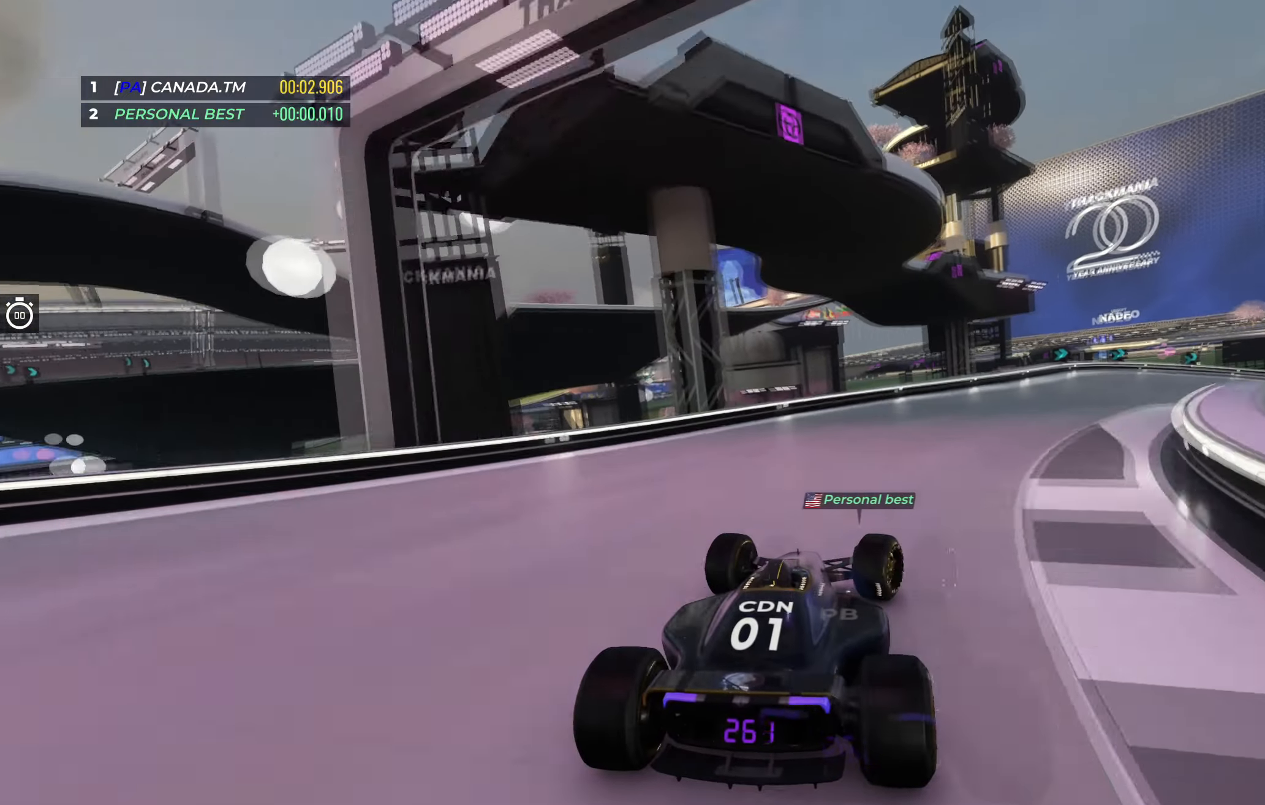
{"keys": ["down", "right", "up"], "events": [[400, "down", "down"]]}
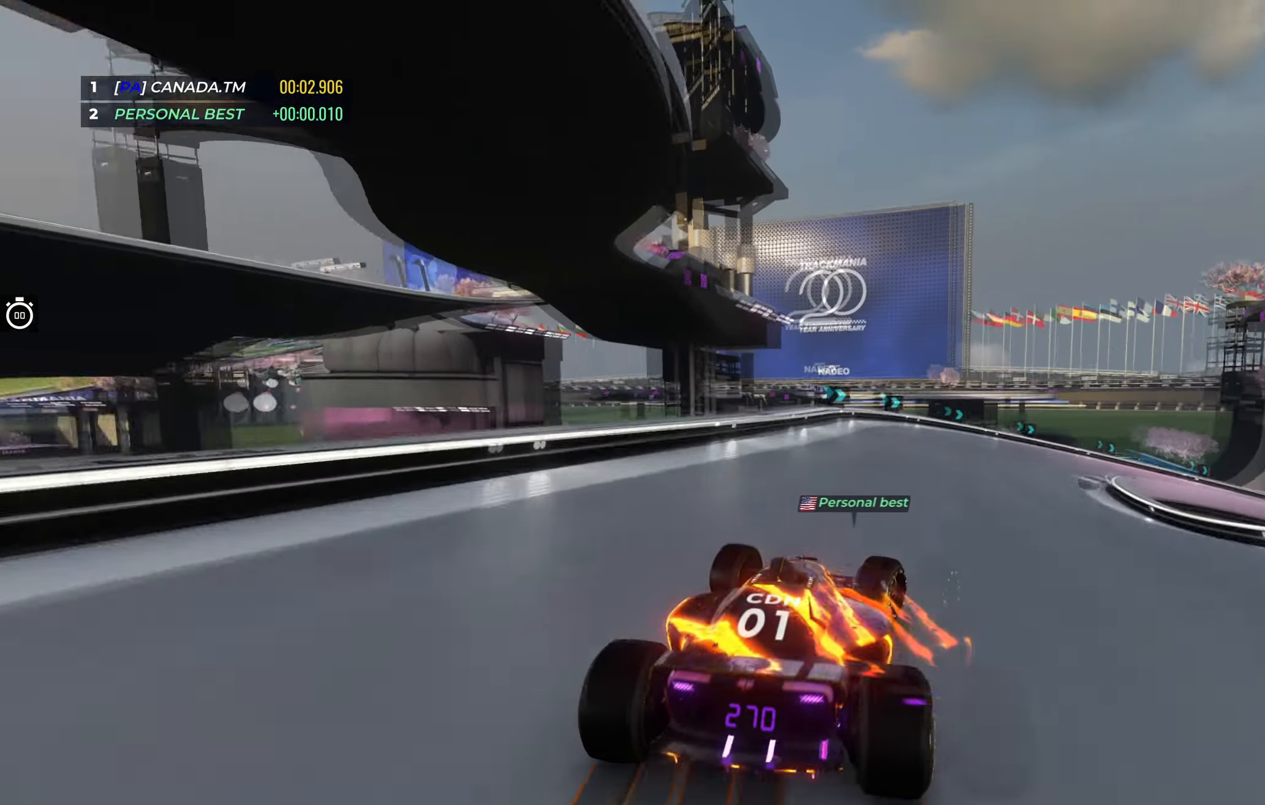
{"keys": ["down", "right", "up"], "events": [[233, "down", "up"], [317, "down", "down"]]}
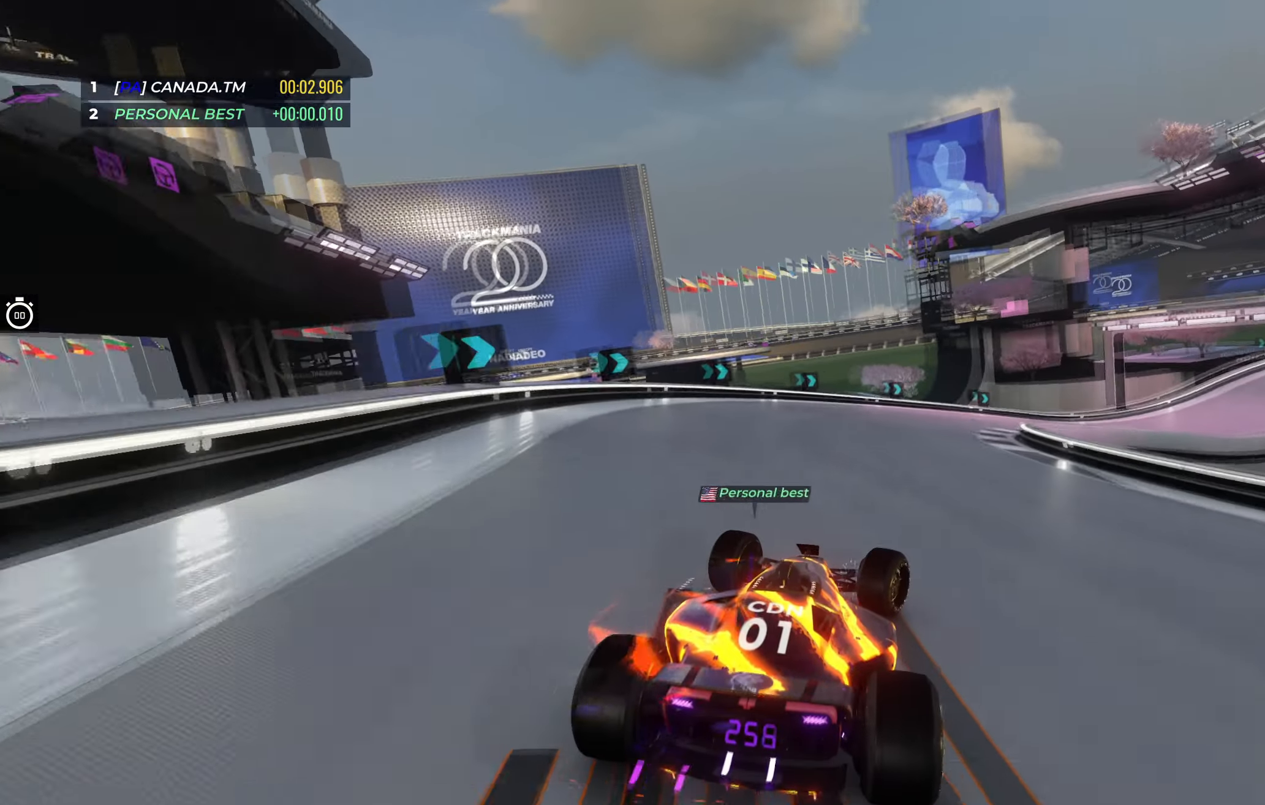
{"keys": ["down", "right", "up"], "events": [[133, "down", "up"], [467, "down", "down"]]}
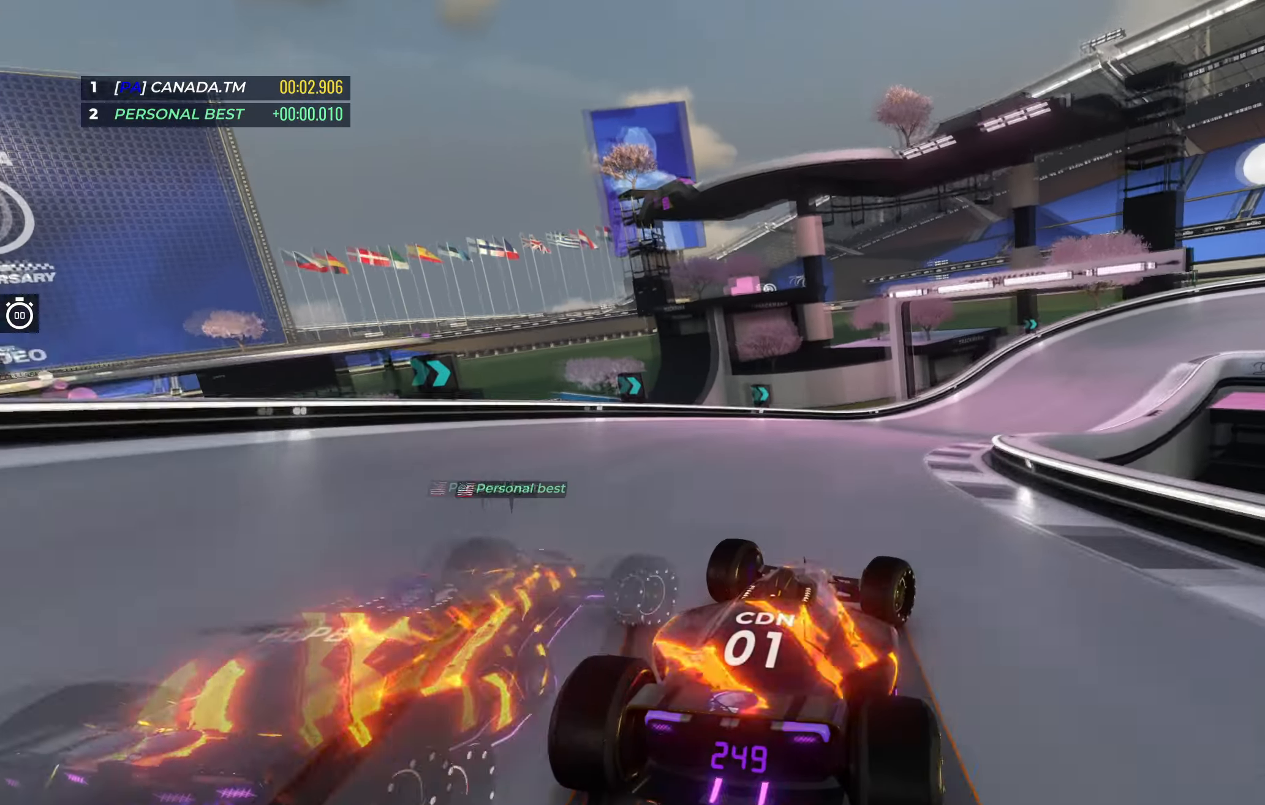
{"keys": ["down", "right", "up"], "events": []}
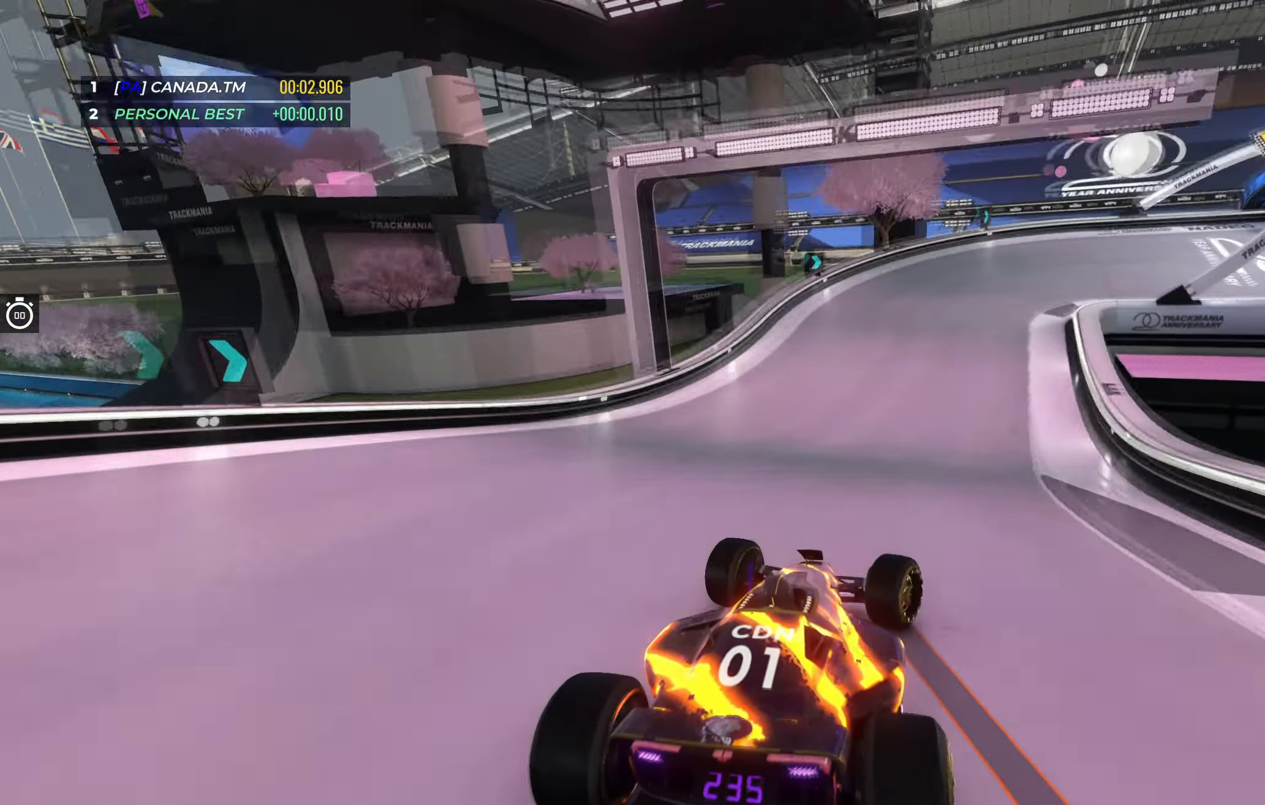
{"keys": ["right", "up"], "events": [[167, "down", "up"]]}
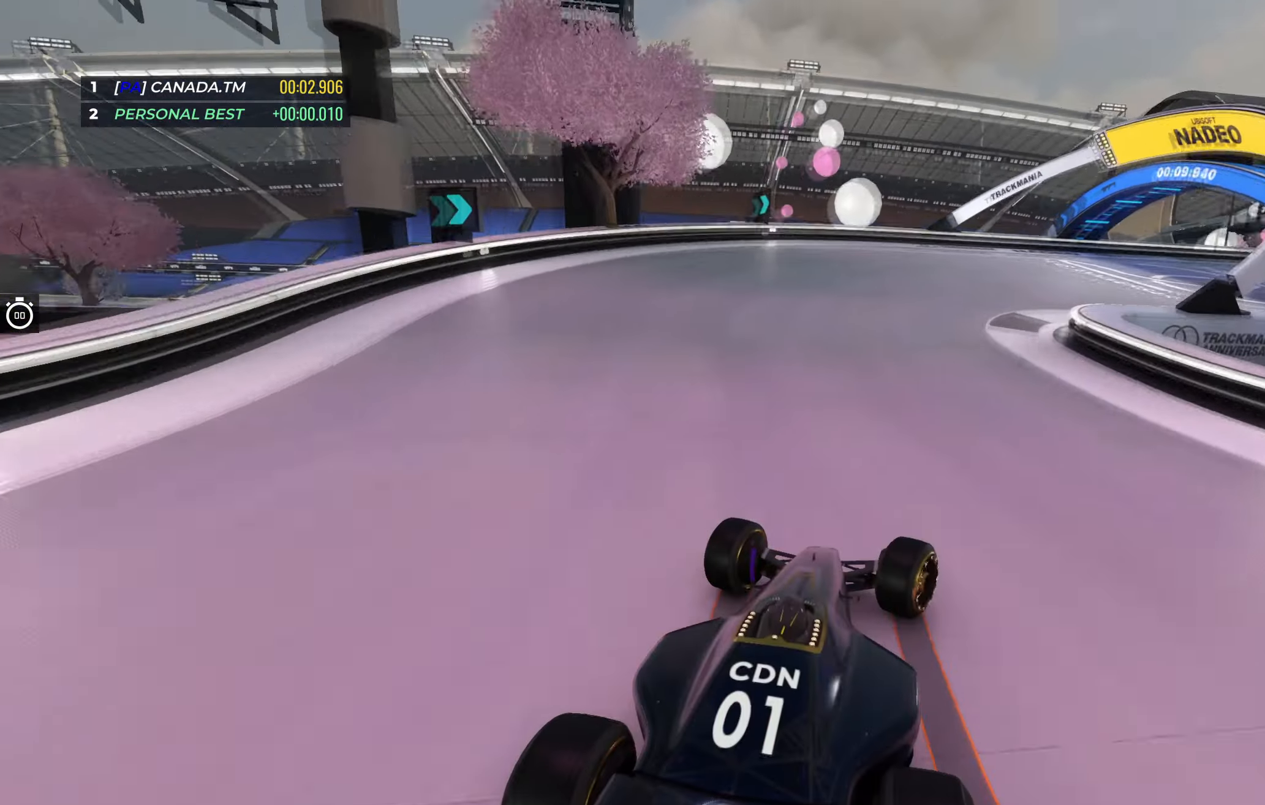
{"keys": ["right", "up"], "events": []}
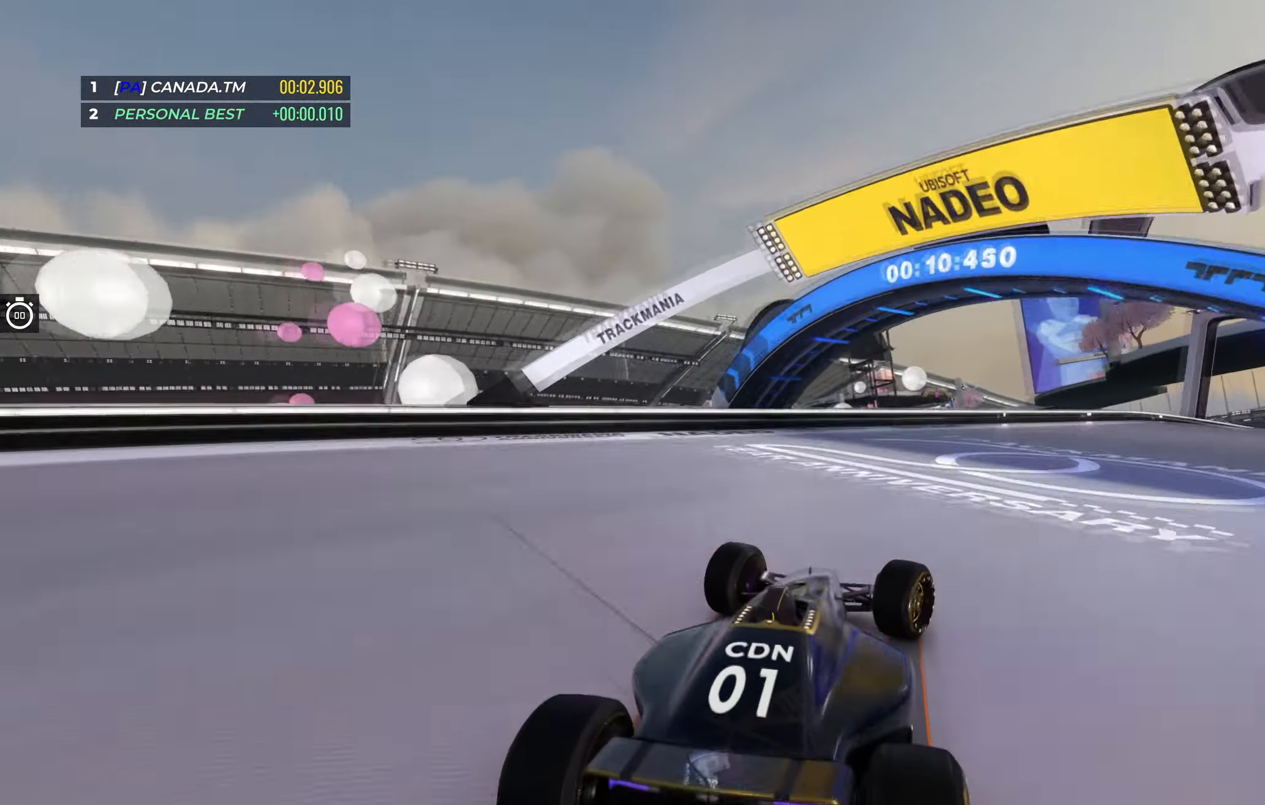
{"keys": ["right", "up"], "events": []}
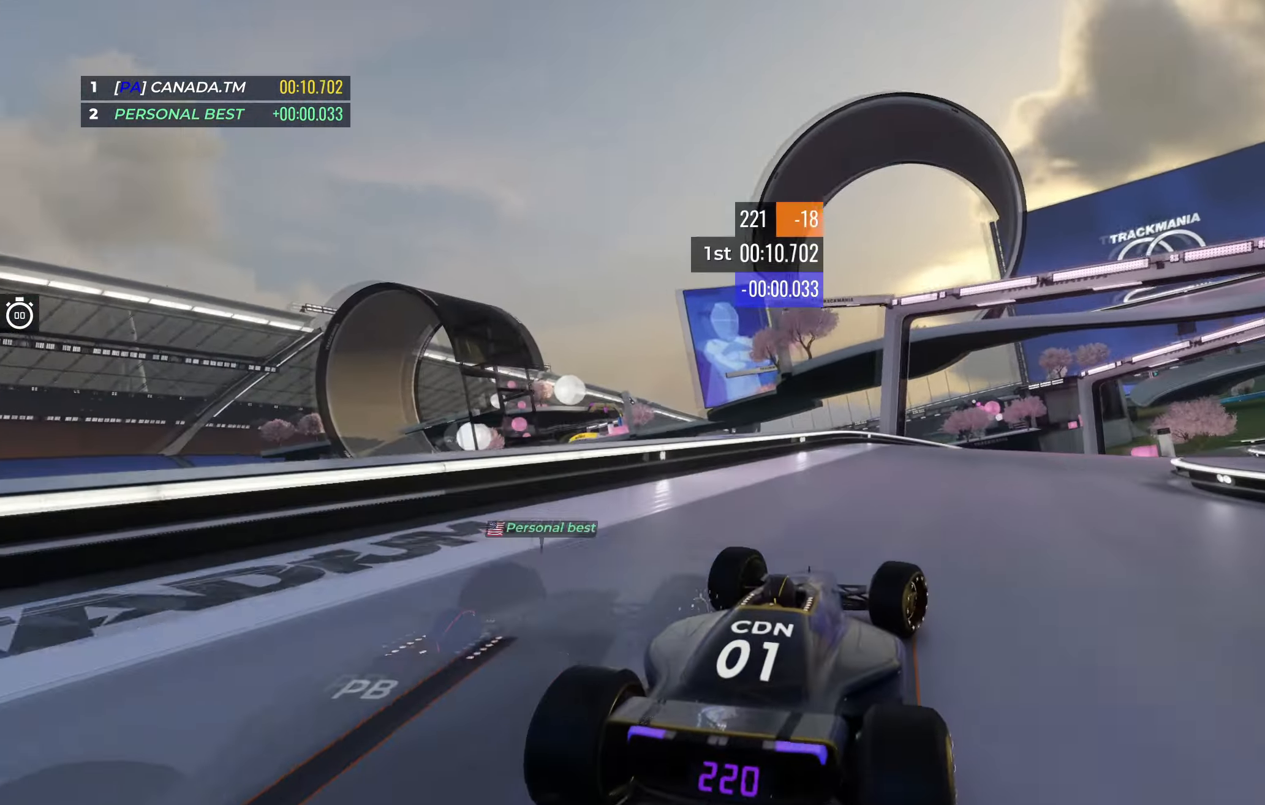
{"keys": ["up"], "events": [[200, "right", "up"], [317, "right", "down"], [433, "right", "up"]]}
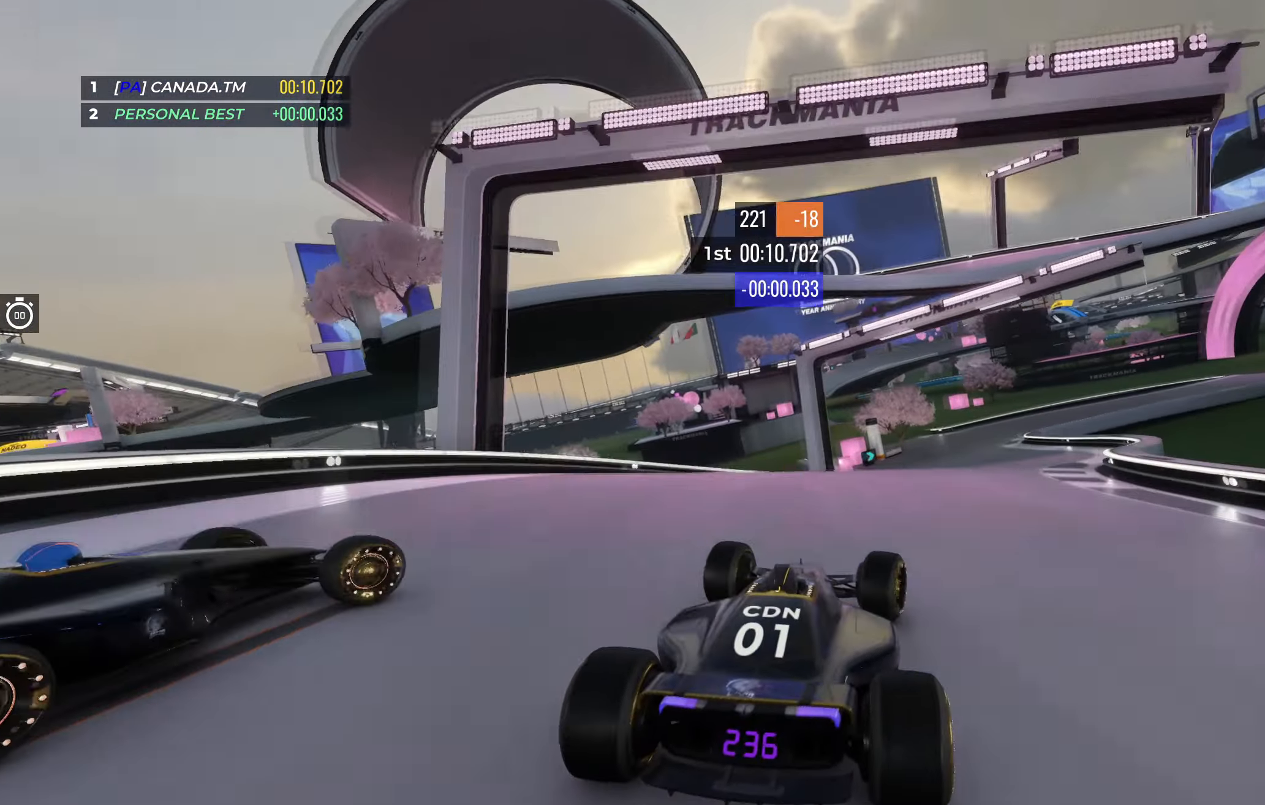
{"keys": ["right", "up"], "events": [[400, "right", "down"]]}
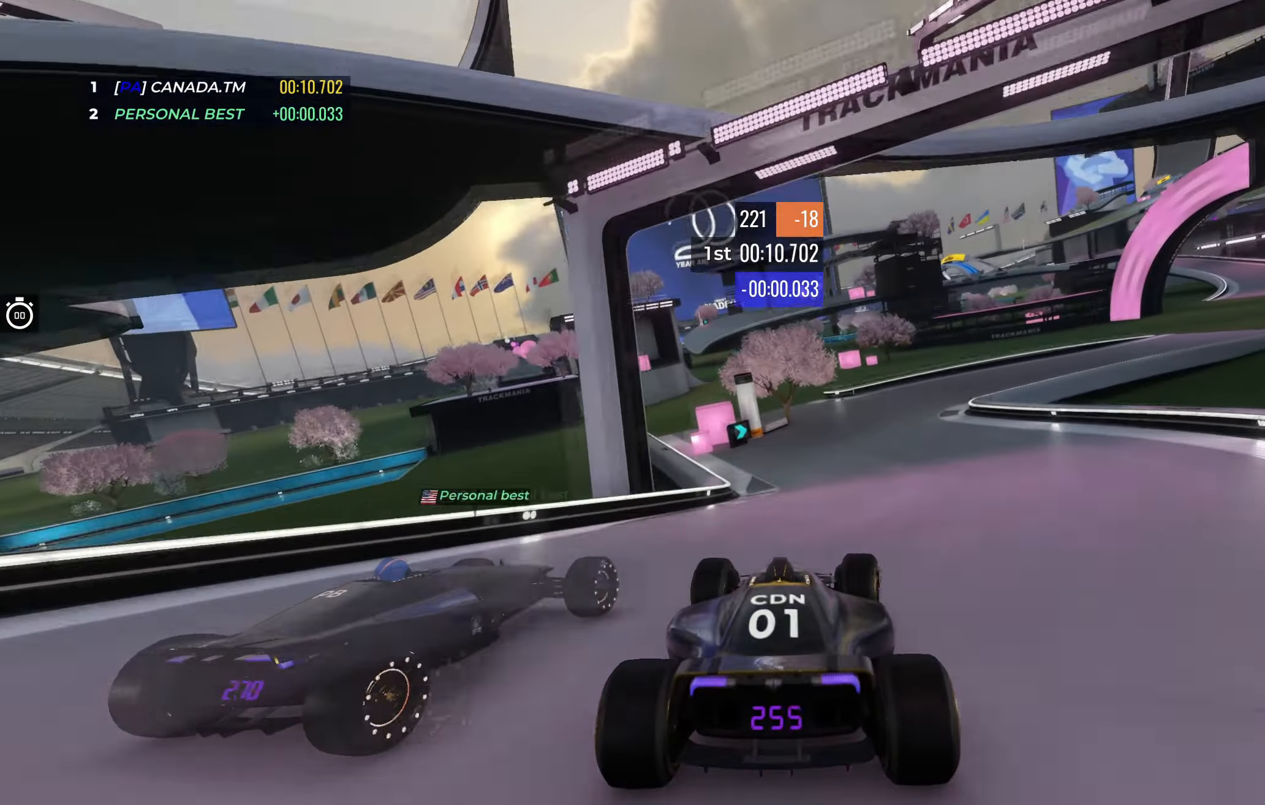
{"keys": ["right", "up"], "events": [[83, "right", "up"], [117, "right", "down"]]}
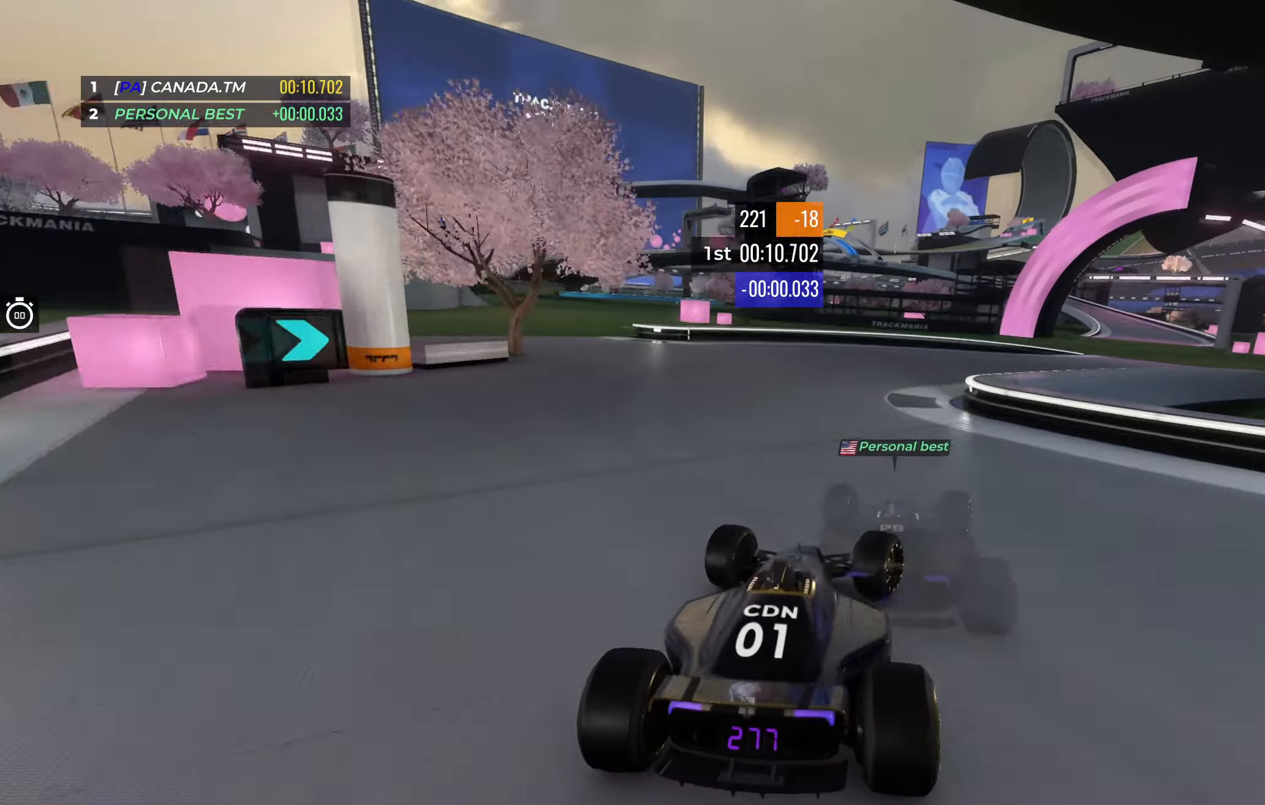
{"keys": ["right", "up"], "events": []}
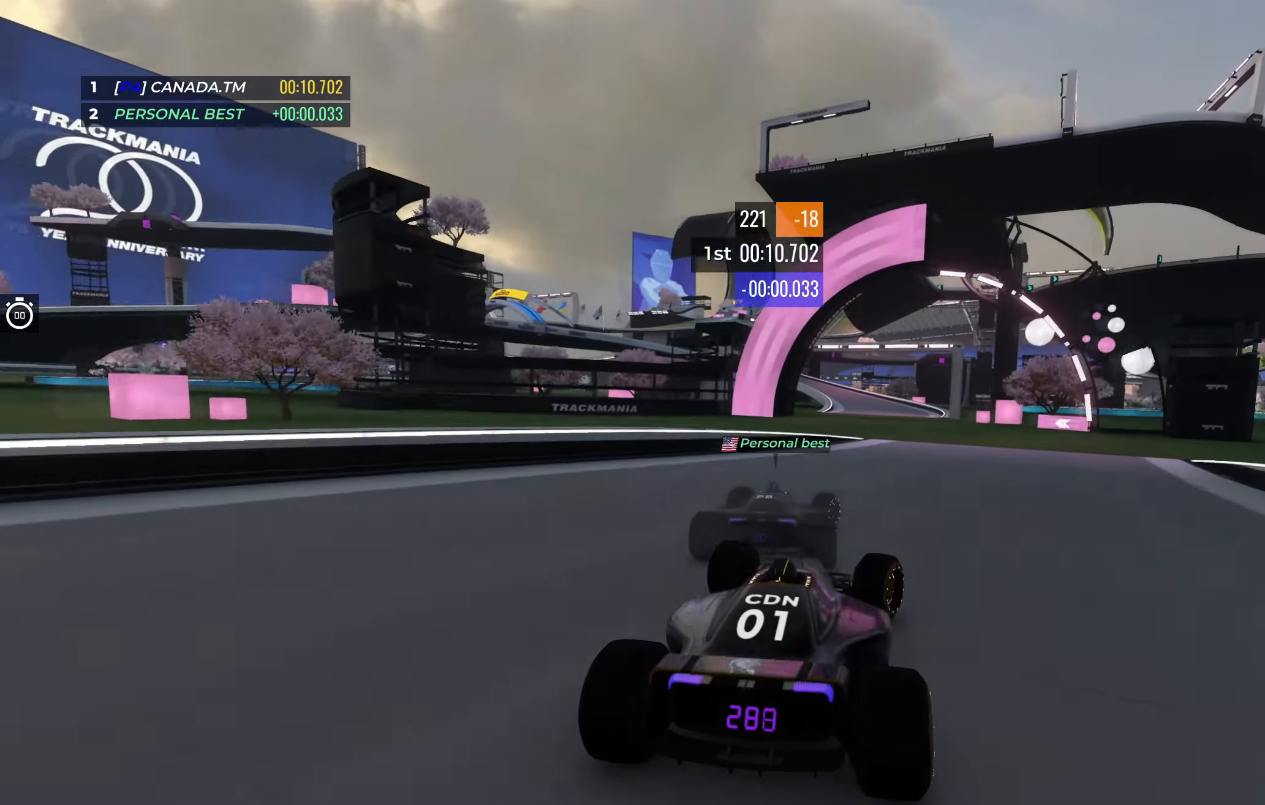
{"keys": ["left", "up"], "events": [[17, "right", "up"], [500, "left", "down"]]}
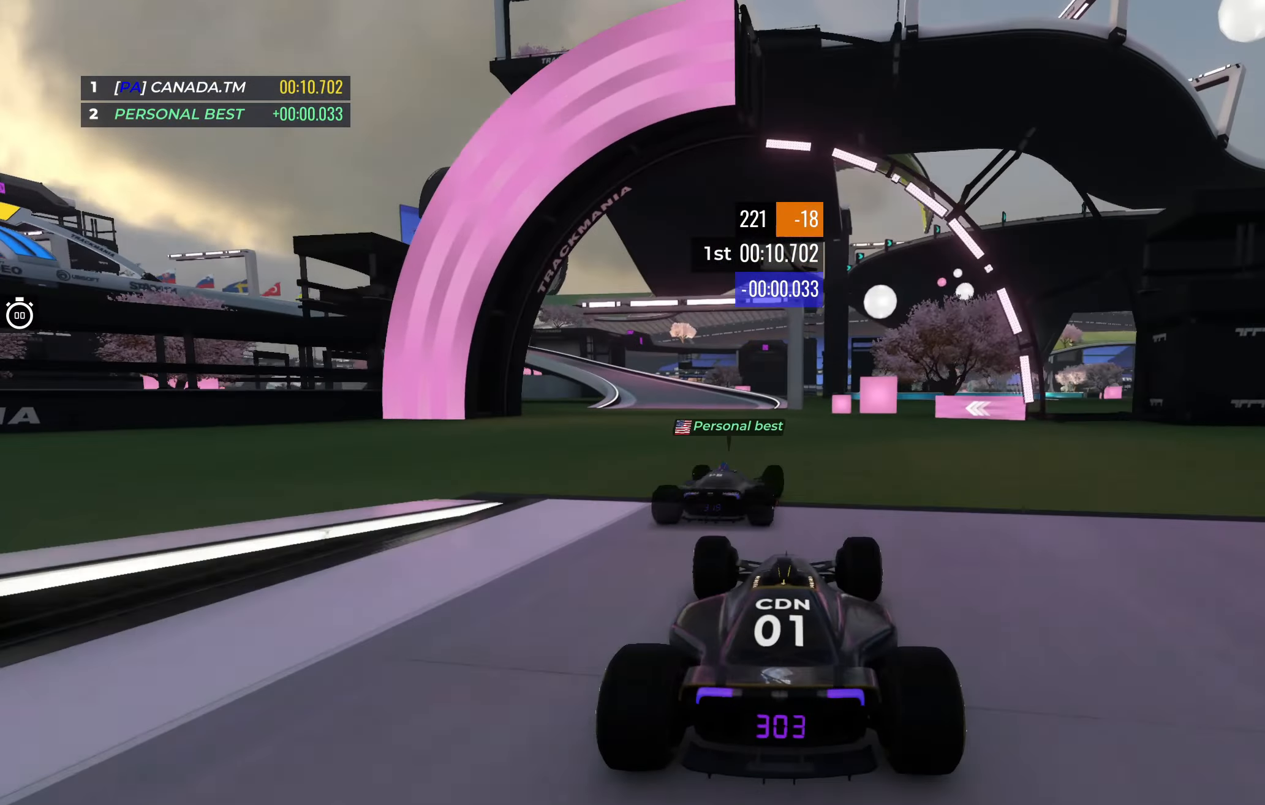
{"keys": ["left", "up"], "events": []}